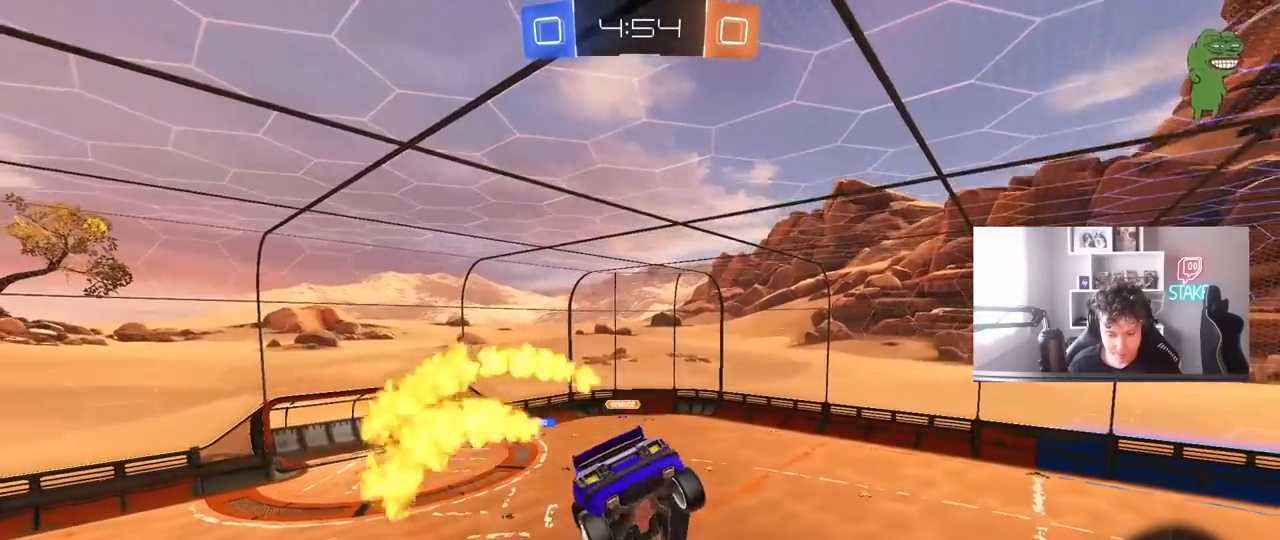
Gameplay with keyboard and mouse; each line is a JSON object with the keys and mouse buttons held at the frame after it. "events" lists presses ("down") and releases ("up") of "1", "2", "3", "4", "5", "a", "alt", "c", "caps_lock", "ctrl", "d", "e", "f", "g", "q", "r", "s", "shift", "space", "t", "tab", "v", "w", "x", "z", "mouse_left", "mouse_wheel" and "mouse_right" between this image and that frame as [ms after this image, input, new state], when the widget could be followed in between. "mouse_left", "mouse_wheel", "mouse_right" = the "left", "wheel", "right" buttons of the "mouse" list. No other keys are recorded. "wheel" means that the mouse wheel is clicked or scrolled. "mouse_move" is the direction in which the mouse moves at that frame (one of eight, or "still"), when it could be read.
{"keys": [], "mouse": [], "mouse_move": "still", "events": []}
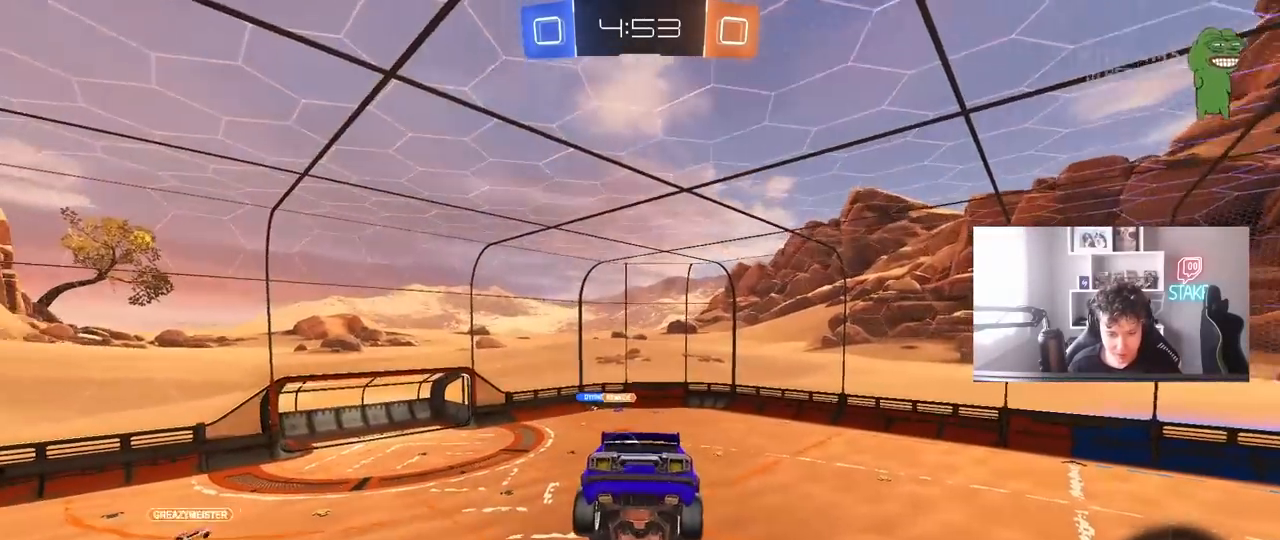
{"keys": ["d", "s"], "mouse": [], "mouse_move": "still", "events": [[350, "a", "down"], [350, "s", "down"], [483, "a", "up"], [483, "d", "down"]]}
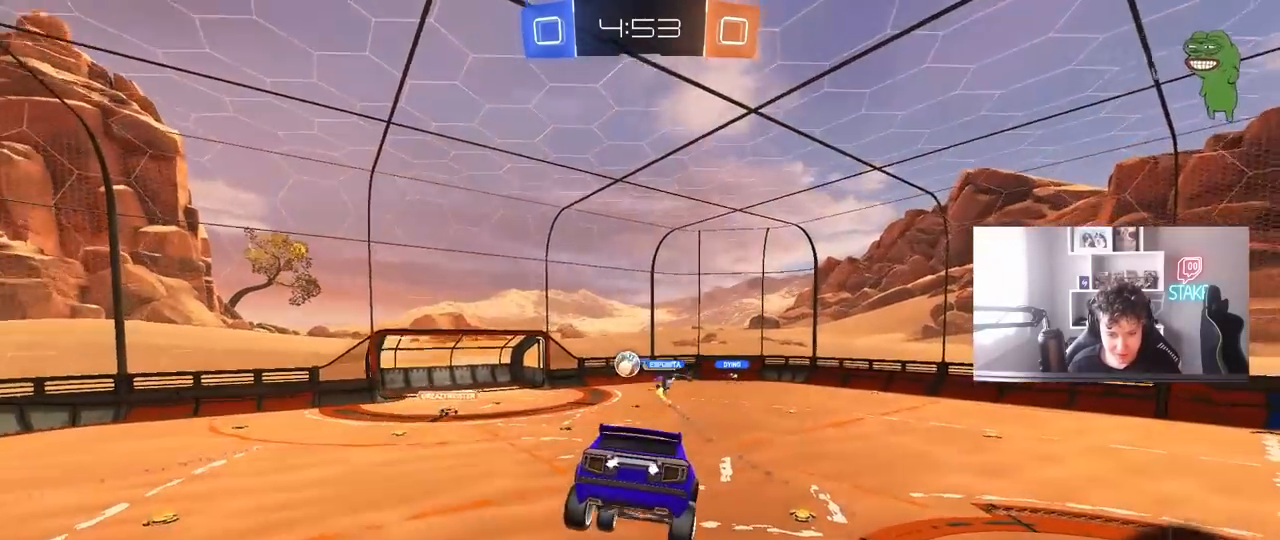
{"keys": ["d", "w"], "mouse": [], "mouse_move": "still", "events": [[33, "s", "up"], [133, "d", "up"], [267, "a", "down"], [267, "w", "down"], [500, "a", "up"], [500, "d", "down"]]}
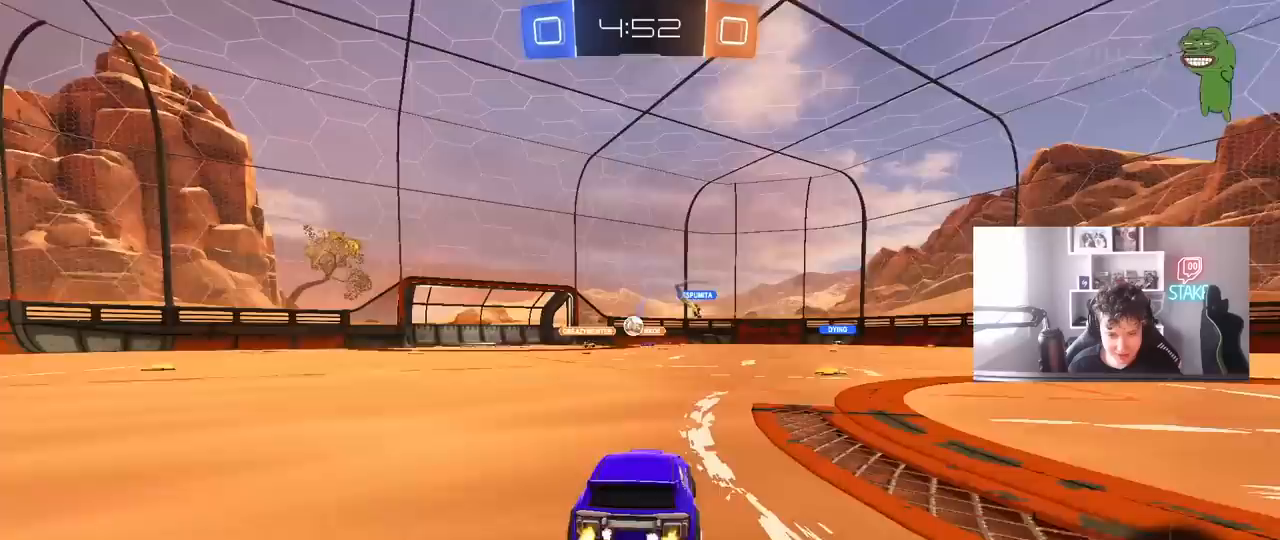
{"keys": ["w"], "mouse": [], "mouse_move": "still", "events": [[233, "d", "up"]]}
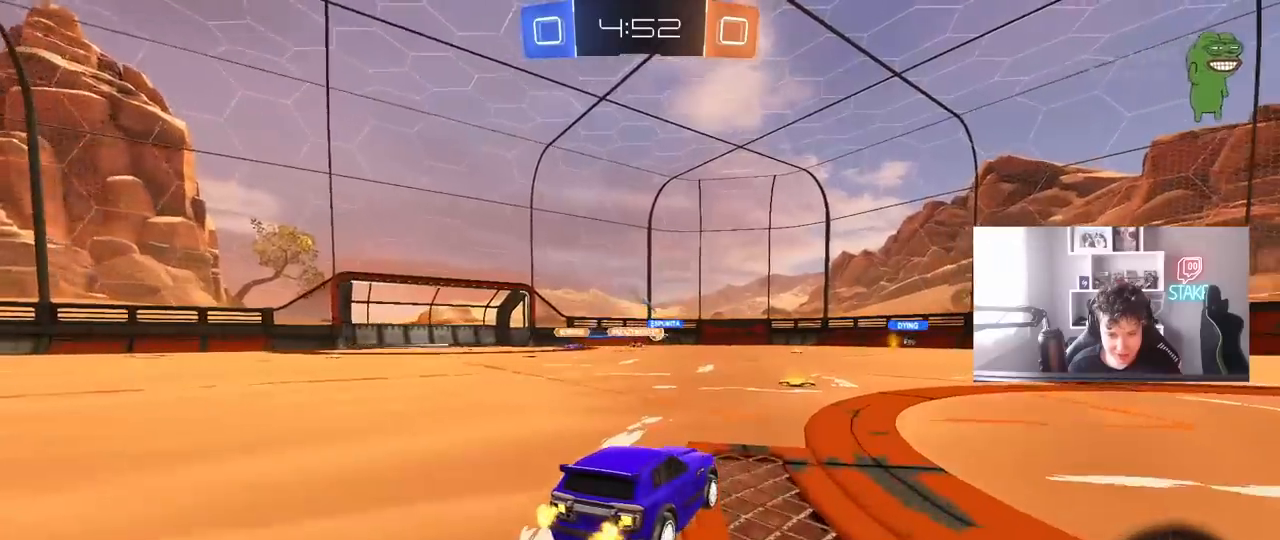
{"keys": ["w"], "mouse": [], "mouse_move": "still", "events": []}
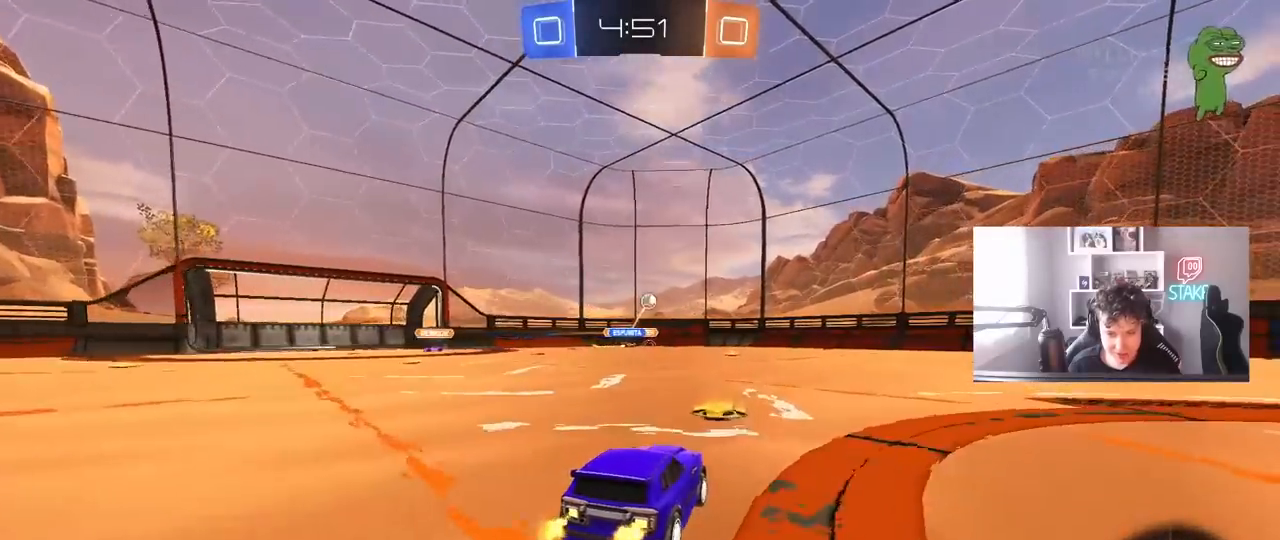
{"keys": ["d", "w"], "mouse": [], "mouse_move": "still", "events": [[133, "d", "down"], [133, "shift", "down"], [217, "shift", "up"]]}
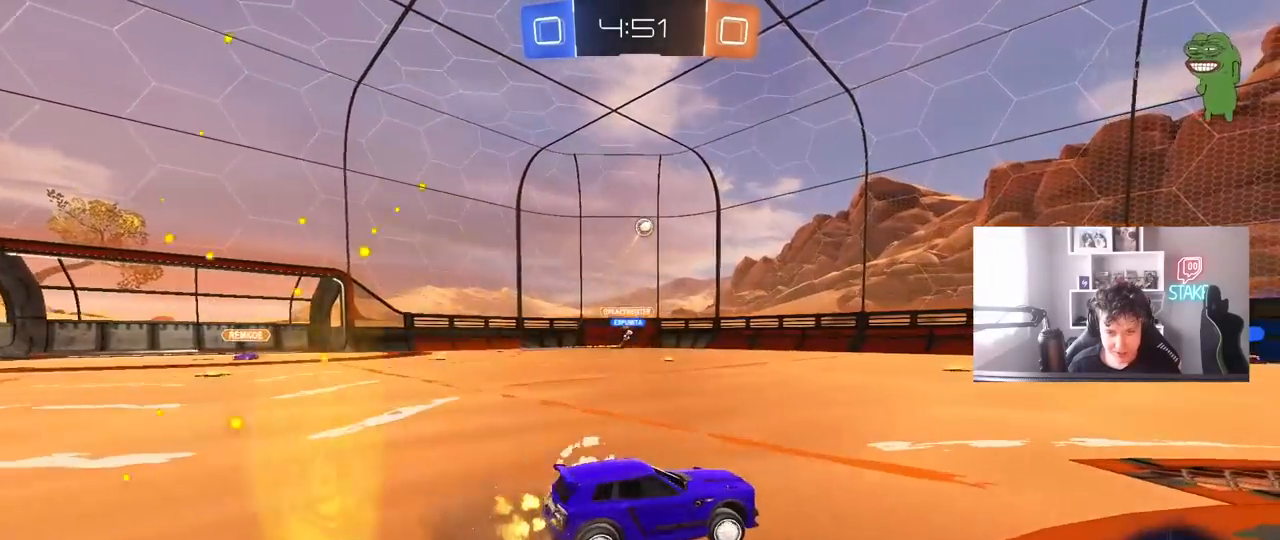
{"keys": ["a", "w"], "mouse": [], "mouse_move": "still", "events": [[333, "a", "down"], [333, "d", "up"], [383, "shift", "down"], [483, "shift", "up"]]}
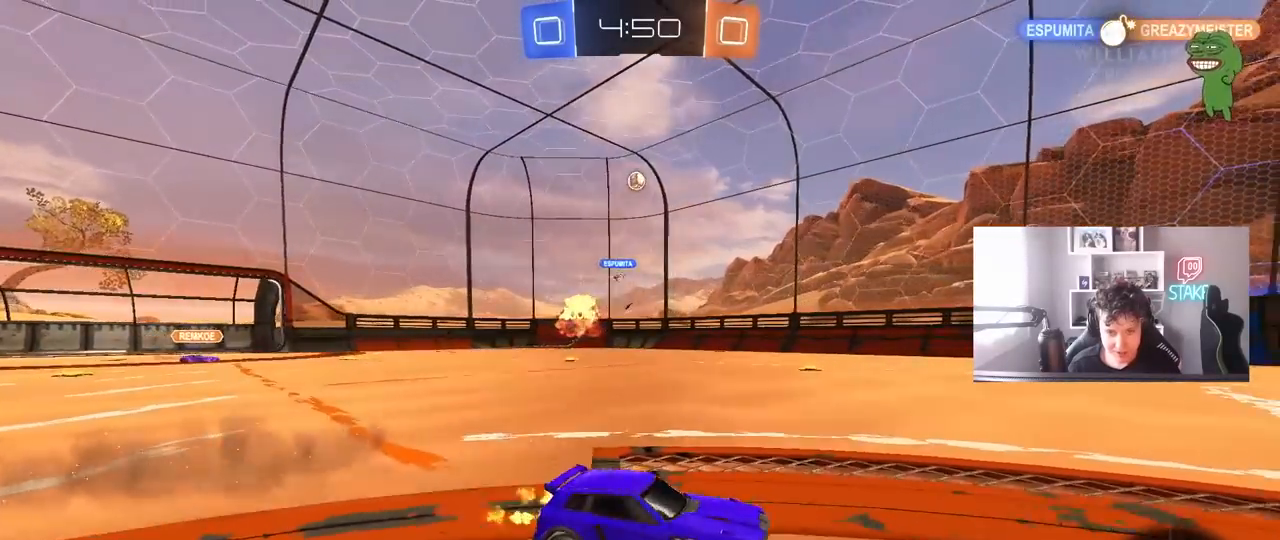
{"keys": ["a", "w"], "mouse": ["left"], "mouse_move": "still", "events": [[250, "mouse_left", "down"]]}
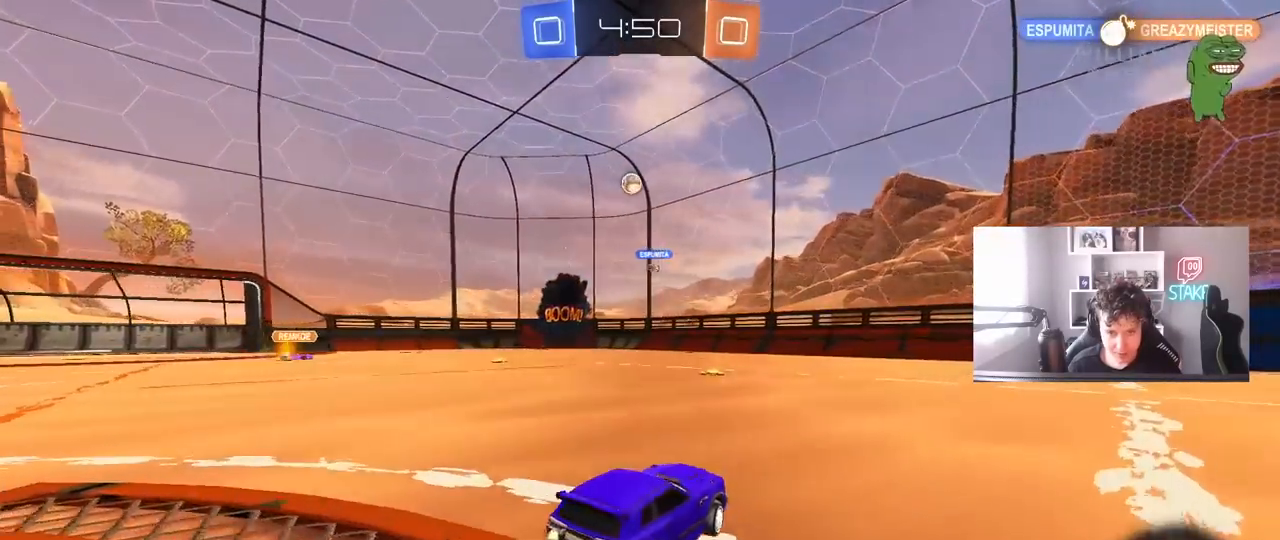
{"keys": ["w"], "mouse": ["left"], "mouse_move": "still", "events": [[183, "a", "up"], [267, "d", "down"], [317, "d", "up"], [367, "a", "down"], [417, "a", "up"]]}
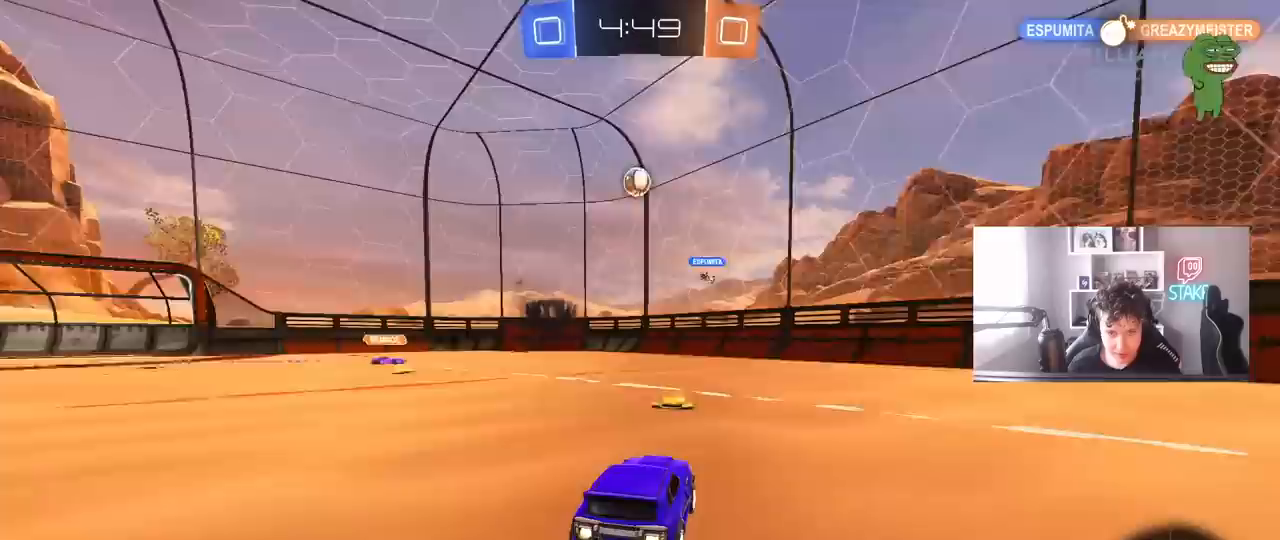
{"keys": ["d", "w"], "mouse": [], "mouse_move": "still", "events": [[233, "d", "down"], [233, "w", "up"], [283, "mouse_left", "up"], [333, "shift", "down"], [333, "w", "down"], [467, "shift", "up"]]}
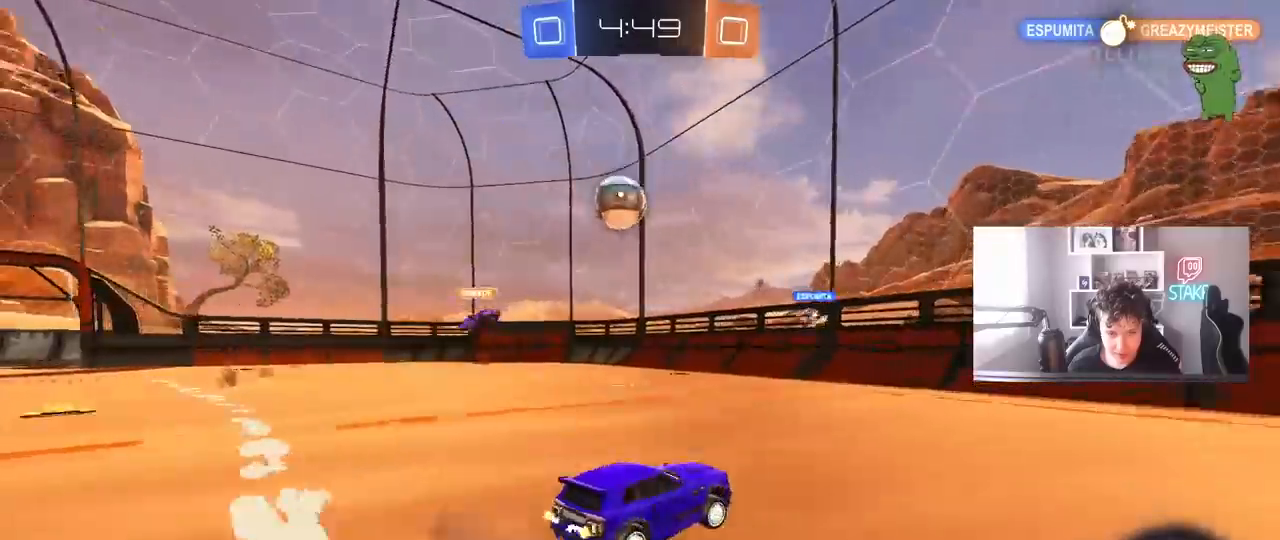
{"keys": ["d", "w"], "mouse": [], "mouse_move": "still", "events": [[300, "mouse_left", "down"], [483, "mouse_left", "up"]]}
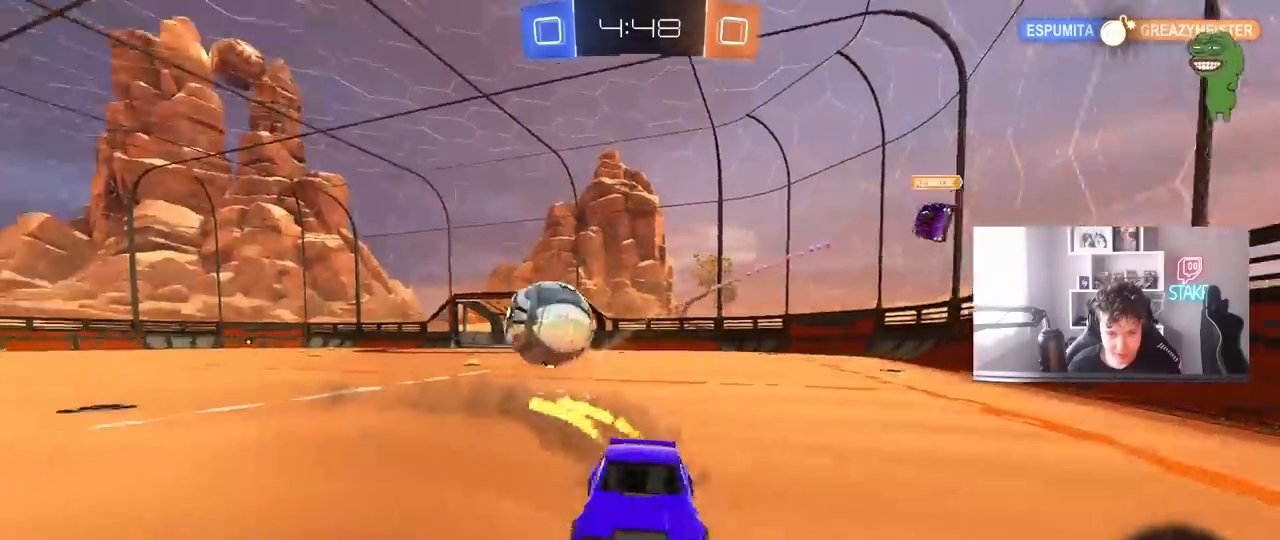
{"keys": ["d", "w"], "mouse": [], "mouse_move": "still", "events": [[83, "shift", "down"], [133, "shift", "up"], [183, "d", "up"], [367, "d", "down"]]}
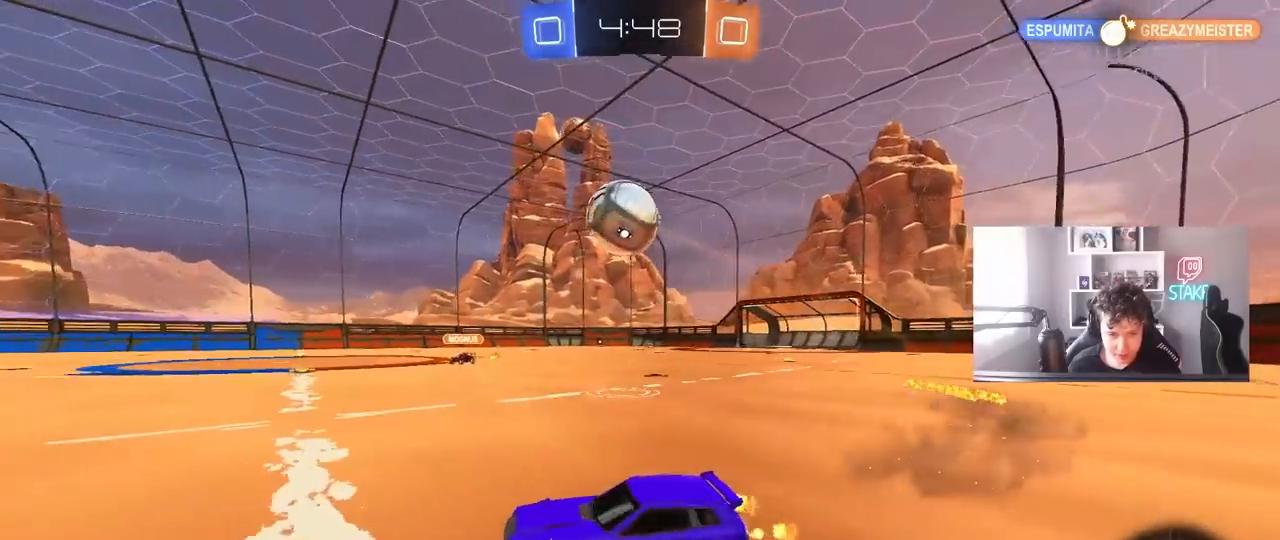
{"keys": ["w"], "mouse": [], "mouse_move": "still", "events": [[50, "mouse_left", "down"], [100, "mouse_right", "down"], [150, "d", "up"], [383, "mouse_left", "up"], [433, "mouse_right", "up"]]}
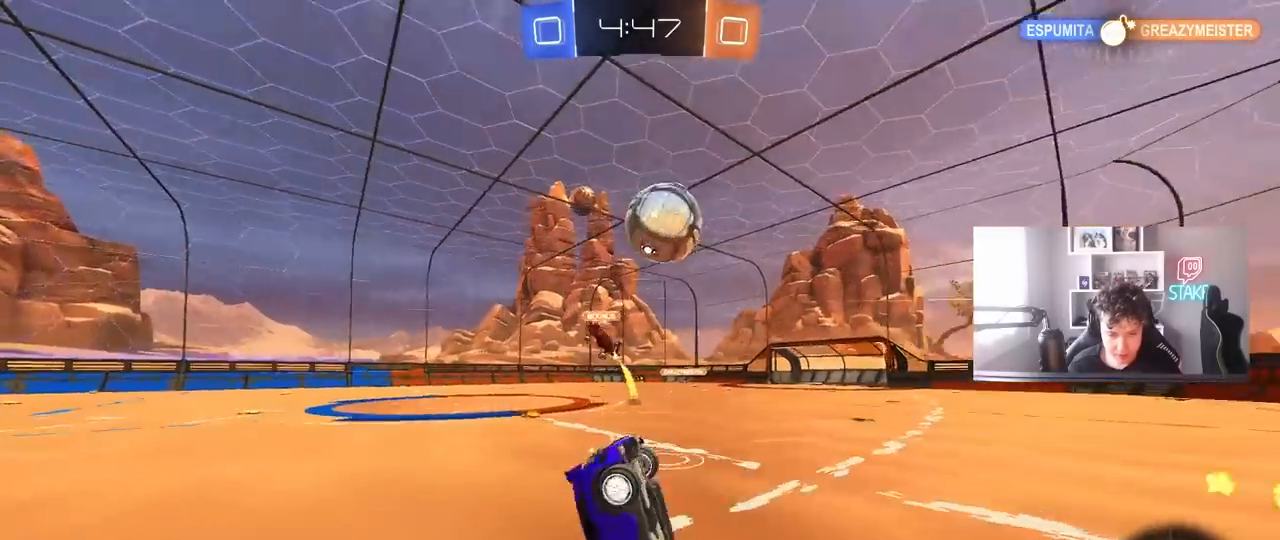
{"keys": ["space"], "mouse": [], "mouse_move": "still", "events": [[350, "w", "up"], [483, "space", "down"]]}
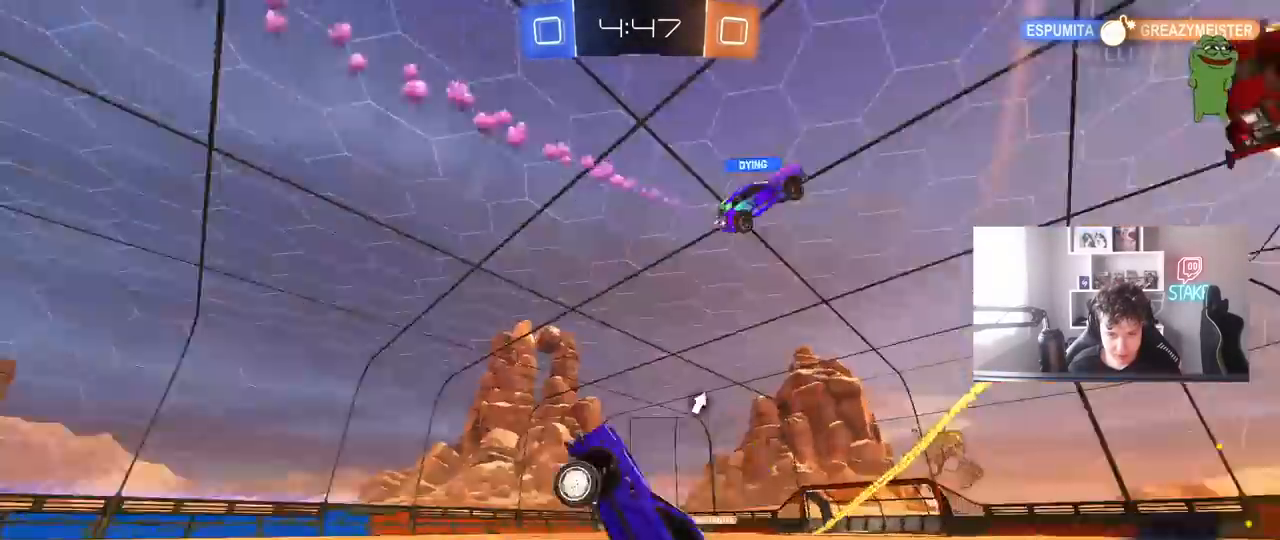
{"keys": ["d", "w"], "mouse": [], "mouse_move": "still", "events": [[133, "space", "up"], [317, "w", "down"], [500, "d", "down"]]}
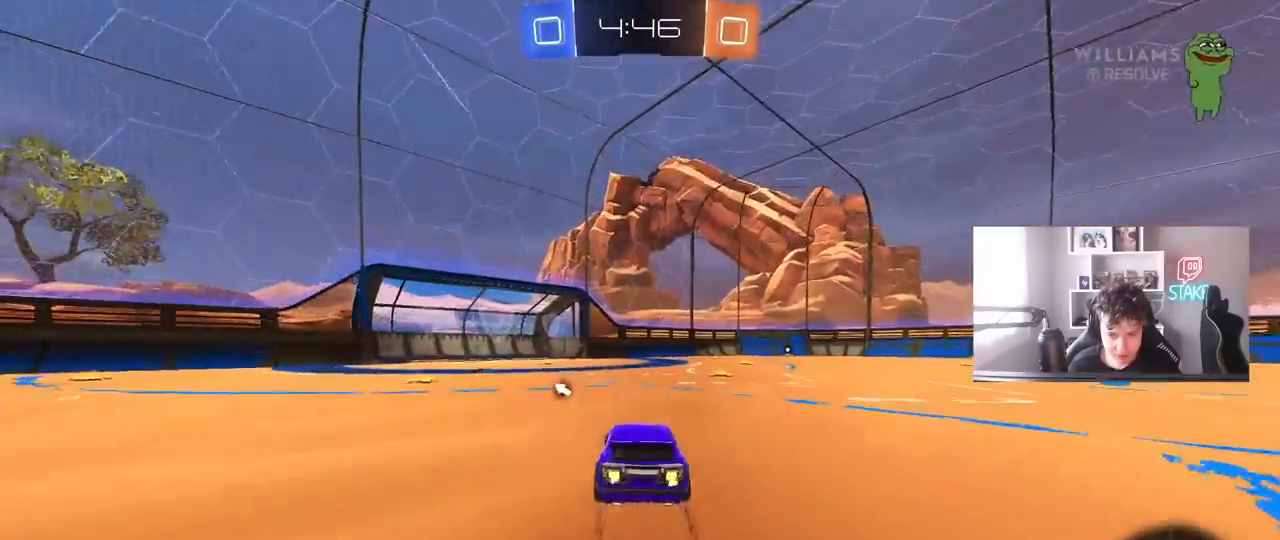
{"keys": ["a", "w"], "mouse": [], "mouse_move": "still", "events": [[233, "d", "up"], [233, "space", "down"], [333, "a", "down"], [383, "space", "up"]]}
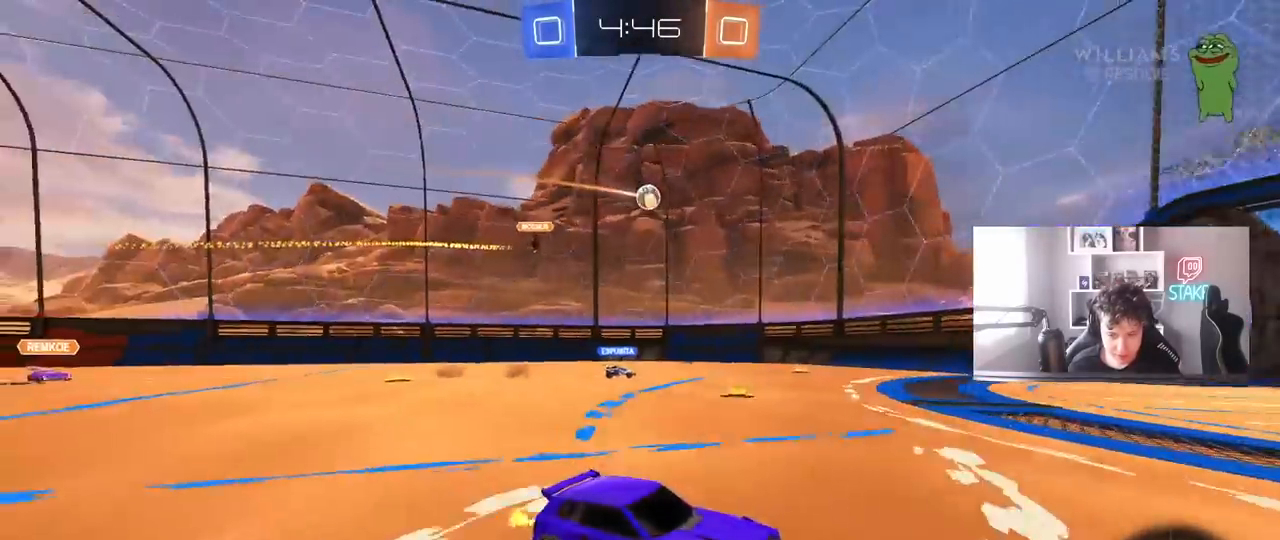
{"keys": ["a", "shift", "w"], "mouse": [], "mouse_move": "still", "events": [[250, "a", "up"], [450, "a", "down"], [500, "shift", "down"]]}
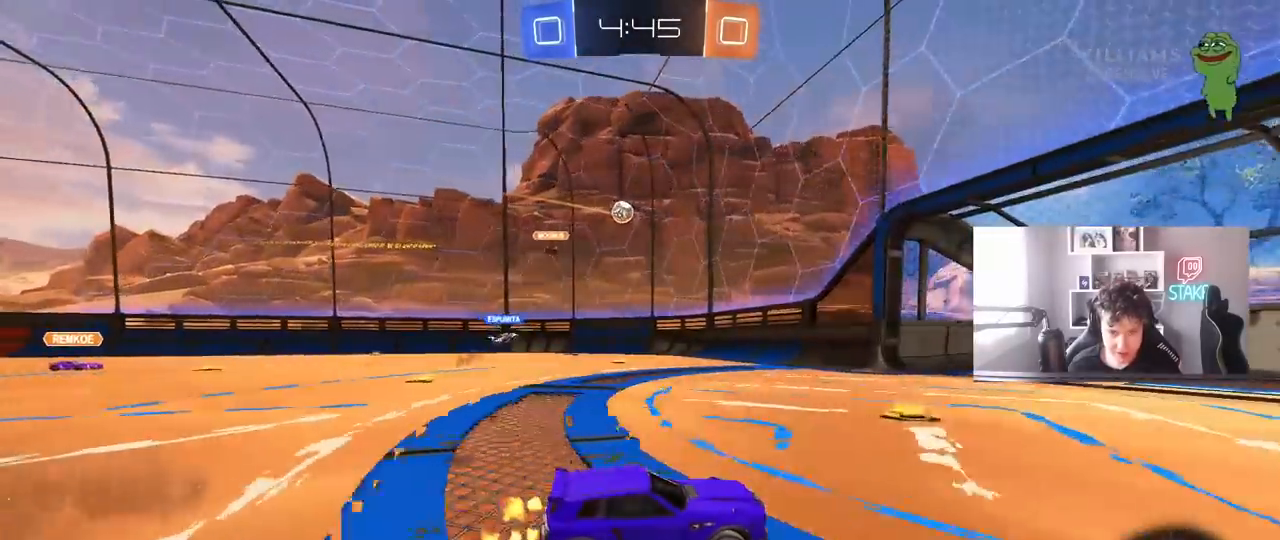
{"keys": ["a", "w"], "mouse": [], "mouse_move": "still", "events": [[183, "shift", "up"]]}
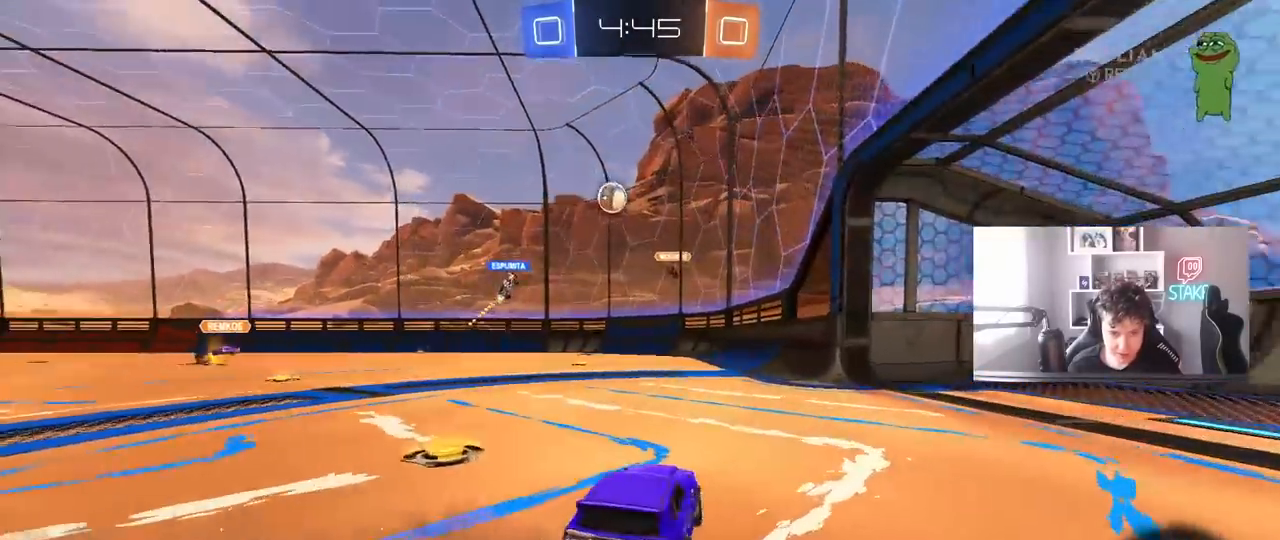
{"keys": ["w"], "mouse": [], "mouse_move": "still", "events": [[150, "a", "up"]]}
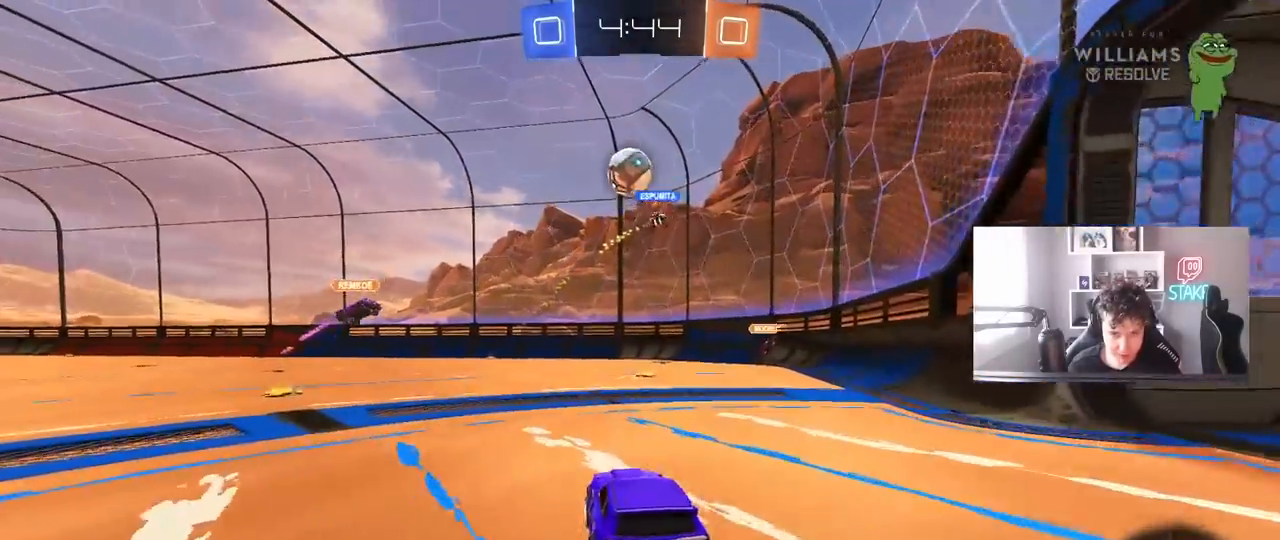
{"keys": ["s"], "mouse": ["right"], "mouse_move": "left", "events": [[67, "a", "down"], [167, "a", "up"], [217, "w", "up"], [300, "mouse_right", "down"], [350, "d", "down"], [350, "s", "down"], [483, "d", "up"]]}
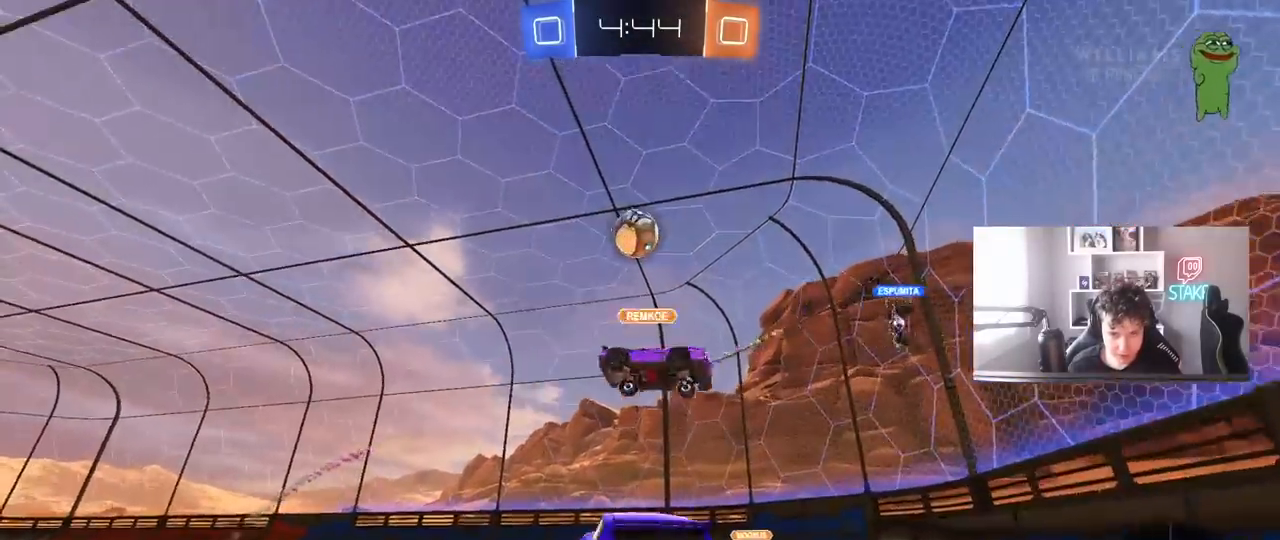
{"keys": ["a", "shift"], "mouse": ["left"], "mouse_move": "still", "events": [[33, "mouse_right", "up"], [83, "mouse_right", "down"], [83, "s", "up"], [133, "a", "down"], [133, "mouse_left", "down"], [133, "s", "down"], [183, "shift", "down"], [267, "mouse_right", "up"], [267, "s", "up"], [317, "shift", "up"], [417, "w", "down"], [450, "shift", "down"], [450, "w", "up"]]}
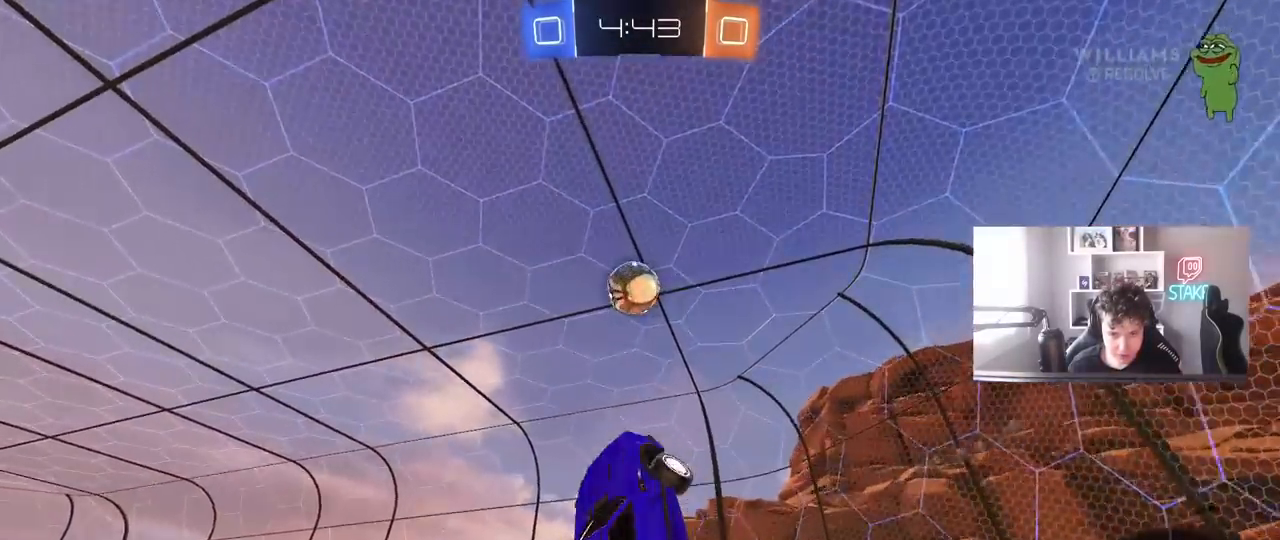
{"keys": ["a", "shift", "w"], "mouse": ["left"], "mouse_move": "still", "events": [[200, "w", "down"]]}
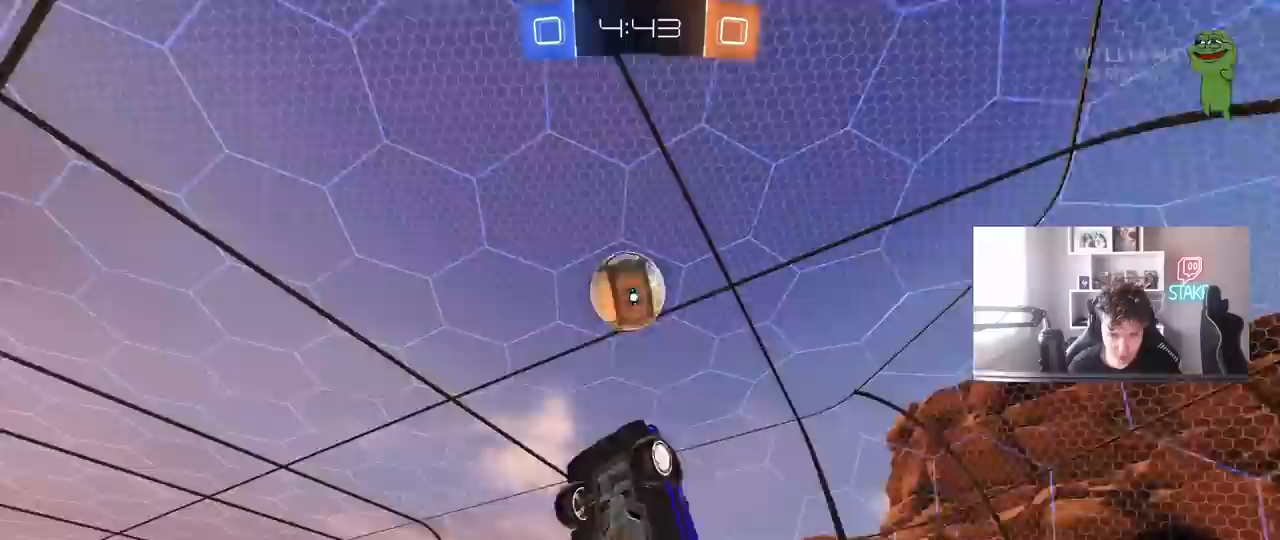
{"keys": ["d"], "mouse": ["left"], "mouse_move": "still", "events": [[17, "shift", "up"], [67, "shift", "down"], [117, "w", "up"], [200, "shift", "up"], [350, "a", "up"], [350, "d", "down"]]}
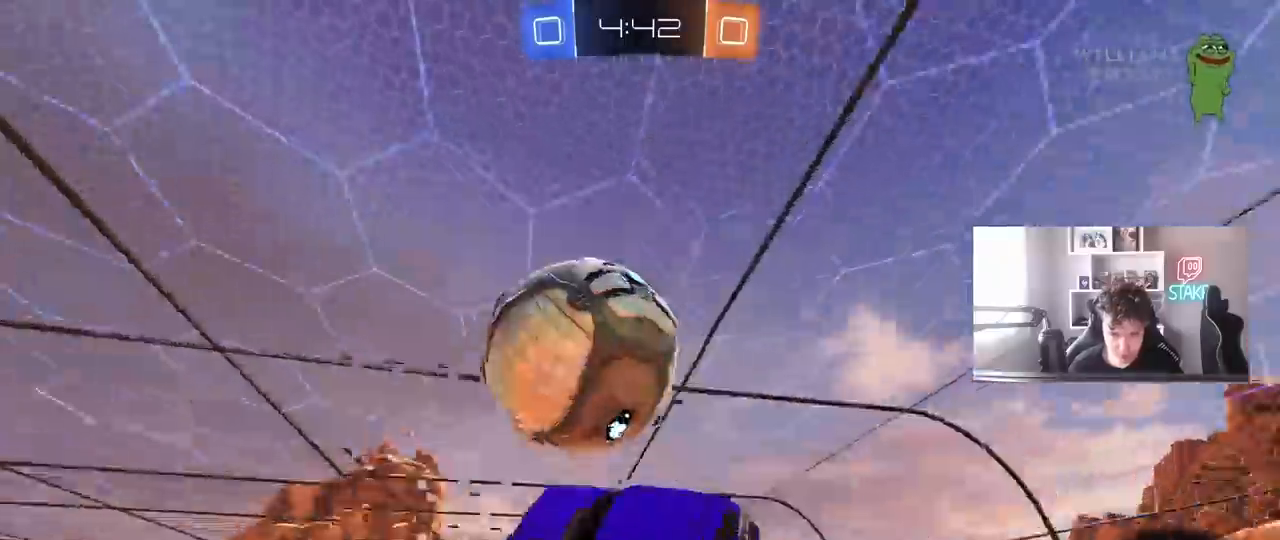
{"keys": ["a", "s"], "mouse": [], "mouse_move": "still", "events": [[133, "d", "up"], [183, "a", "down"], [217, "mouse_left", "up"], [217, "shift", "down"], [417, "s", "down"], [500, "shift", "up"]]}
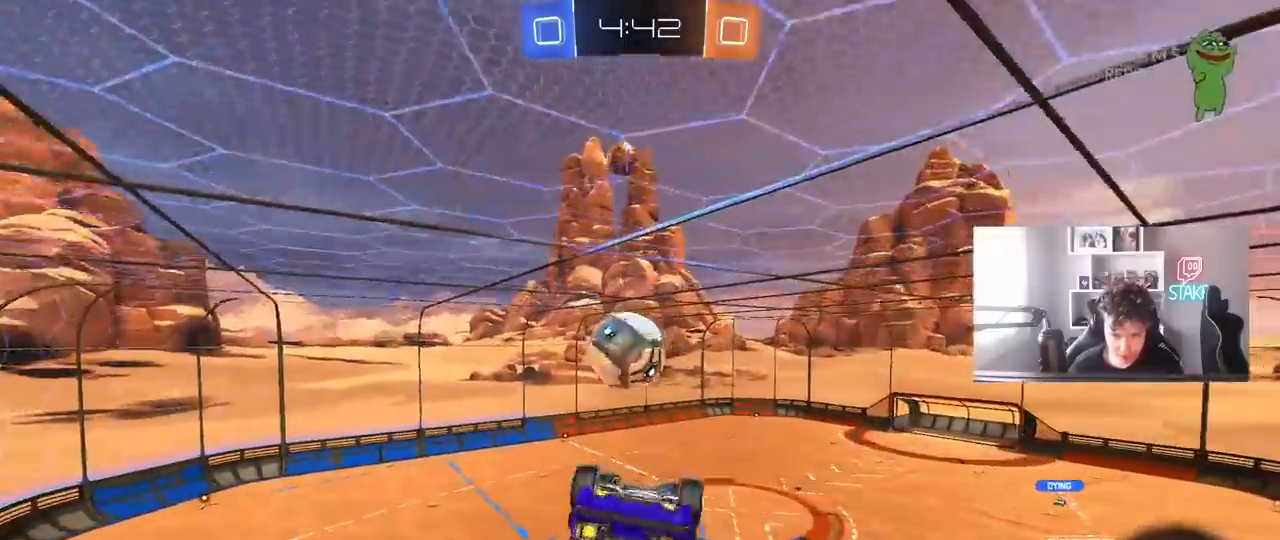
{"keys": ["a", "shift"], "mouse": [], "mouse_move": "still", "events": [[100, "shift", "down"], [200, "s", "up"]]}
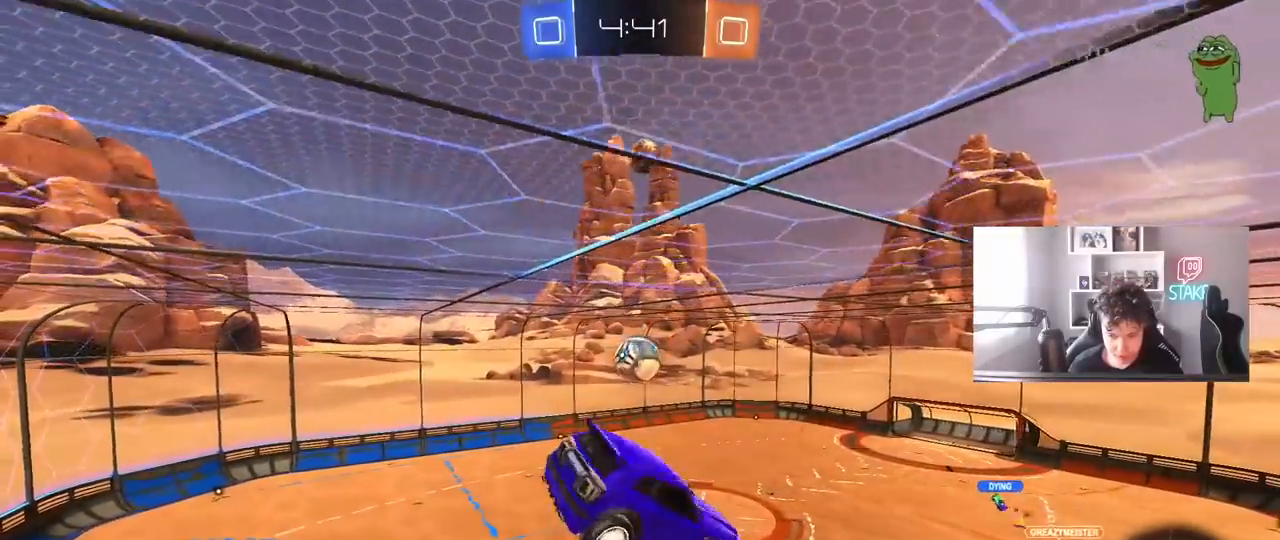
{"keys": ["shift"], "mouse": [], "mouse_move": "still", "events": [[17, "shift", "up"], [117, "a", "up"], [483, "shift", "down"]]}
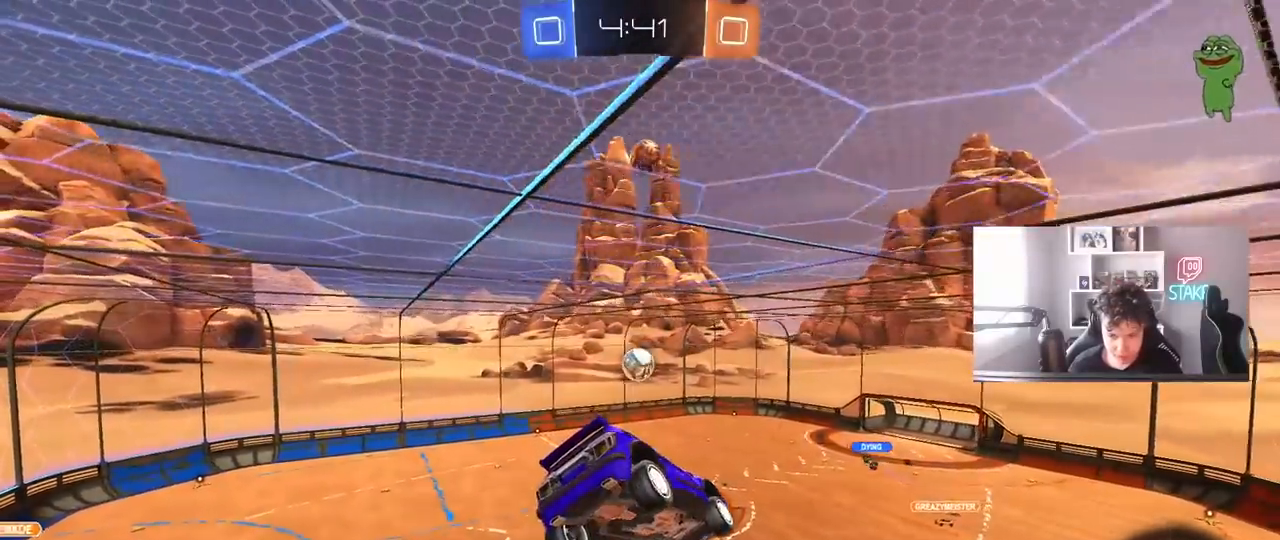
{"keys": ["d"], "mouse": [], "mouse_move": "still", "events": [[183, "shift", "up"], [317, "a", "down"], [317, "shift", "down"], [417, "a", "up"], [417, "shift", "up"], [500, "d", "down"]]}
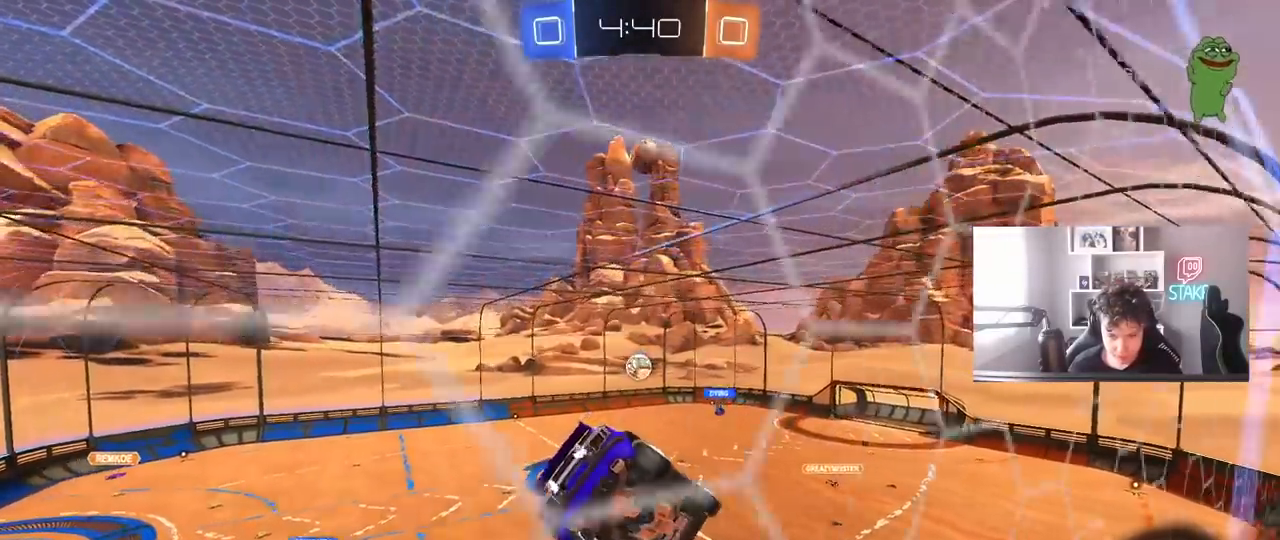
{"keys": ["w"], "mouse": [], "mouse_move": "still", "events": [[100, "d", "up"], [200, "a", "down"], [233, "a", "up"], [333, "w", "down"]]}
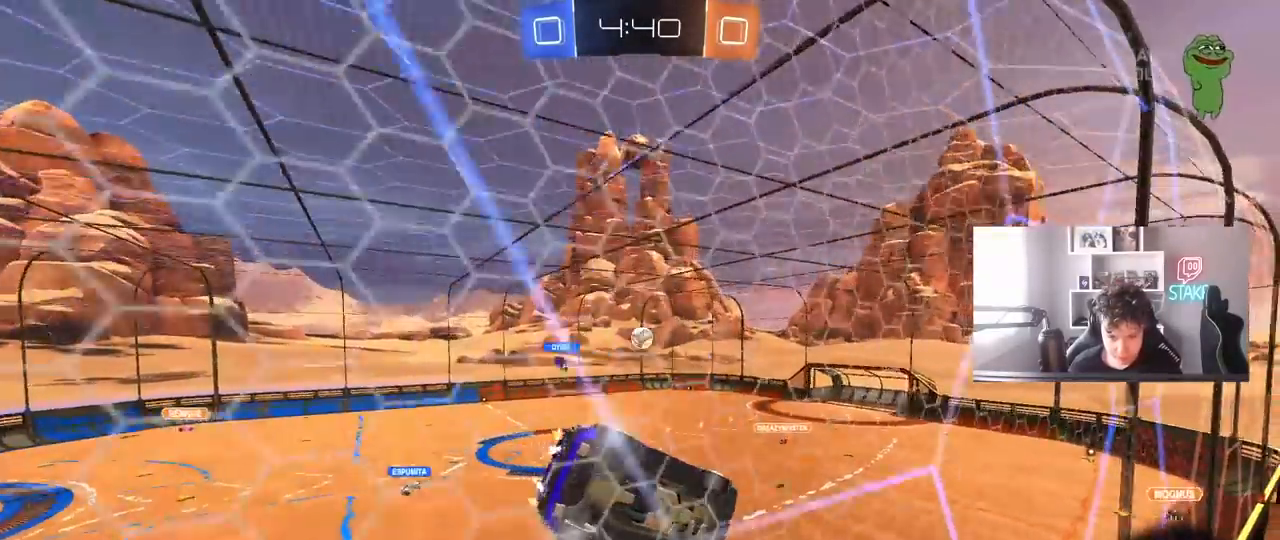
{"keys": ["d", "s", "shift"], "mouse": ["right"], "mouse_move": "still", "events": [[117, "d", "down"], [167, "d", "up"], [217, "a", "down"], [300, "a", "up"], [350, "mouse_right", "down"], [400, "w", "up"], [450, "d", "down"], [483, "s", "down"], [483, "shift", "down"]]}
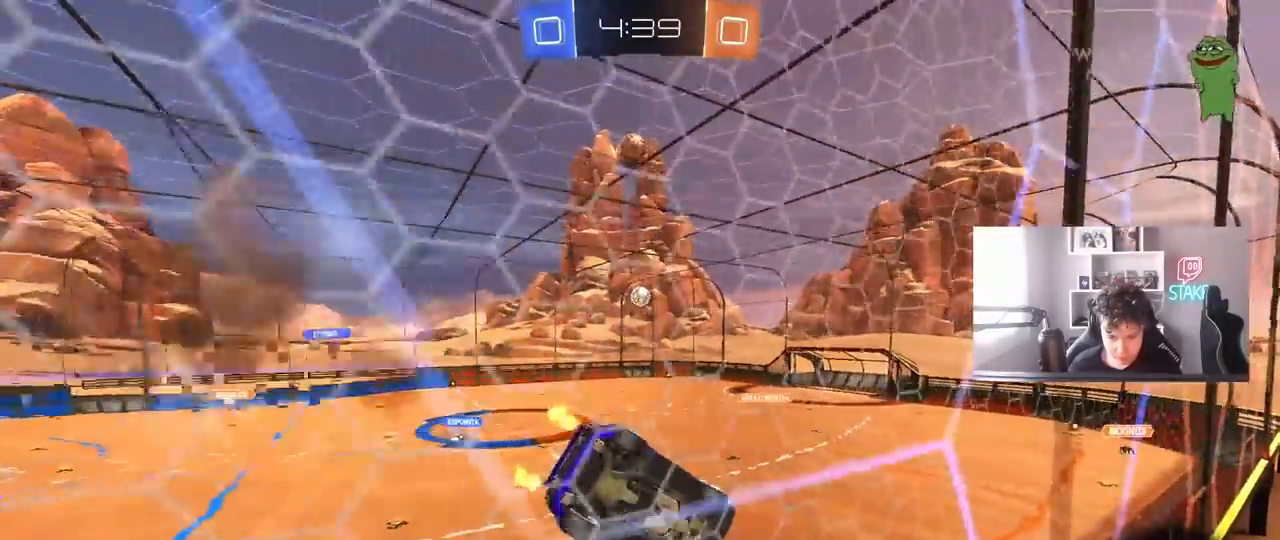
{"keys": [], "mouse": [], "mouse_move": "still", "events": [[83, "mouse_right", "up"], [183, "d", "up"], [183, "shift", "up"], [217, "a", "down"], [267, "a", "up"], [317, "s", "up"]]}
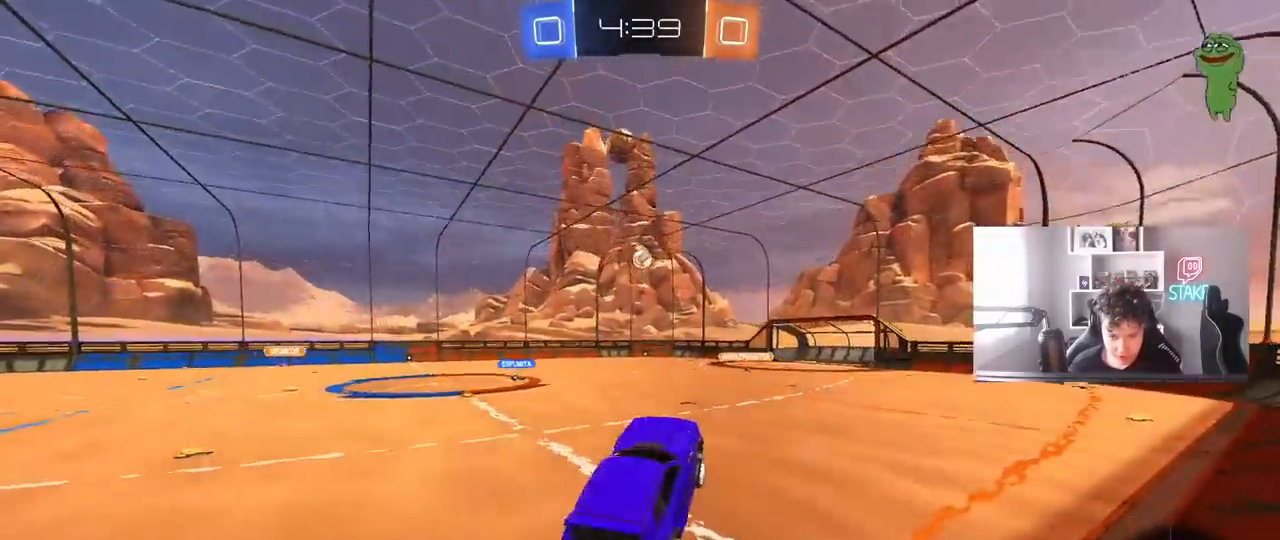
{"keys": ["a", "w"], "mouse": [], "mouse_move": "still", "events": [[50, "w", "down"], [150, "mouse_right", "down"], [333, "mouse_right", "up"], [467, "a", "down"]]}